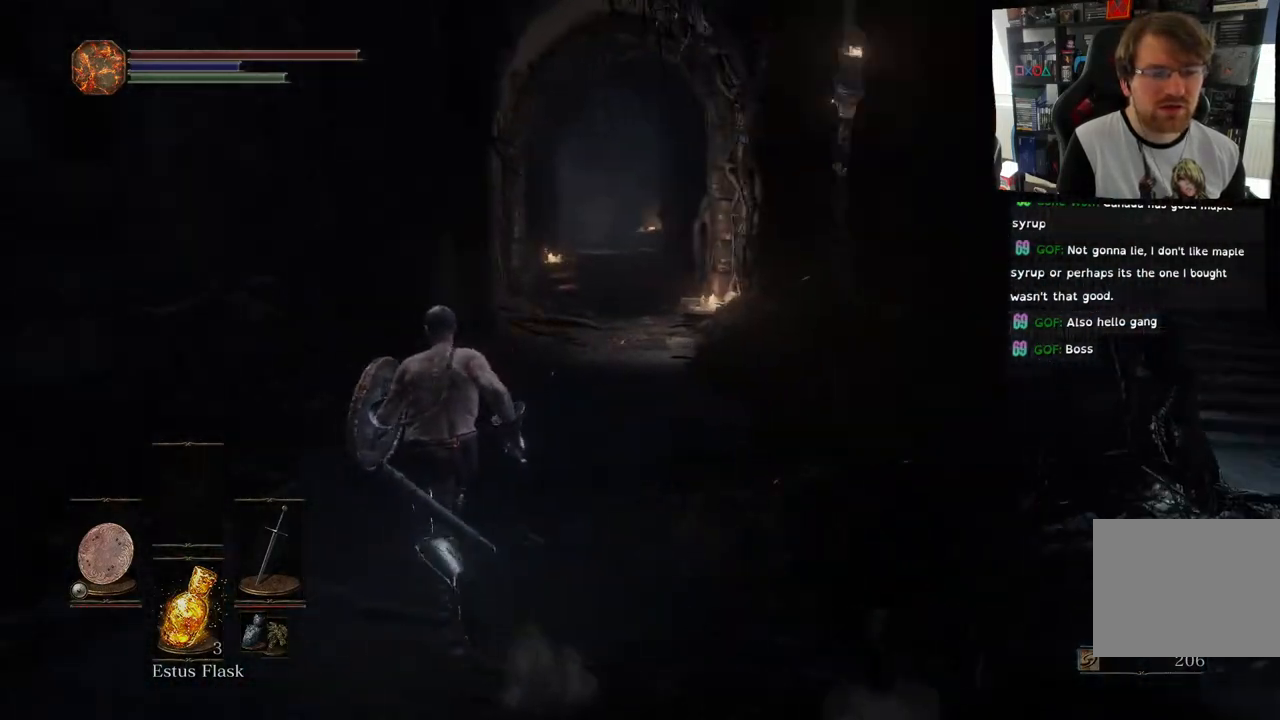
Gameplay with a controller (PlayStation layout); each line is a JSON object with the inputs held at the frame after it. "events" lists button and stick changes between this image and that frame as [ms after this image, input, new state], when the widget could be followed in between.
{"buttons": ["CIRCLE"], "left_stick": "up-right", "right_stick": "center", "events": [[183, "CIRCLE", "down"], [417, "right_stick", "center"], [500, "left_stick", "up-right"]]}
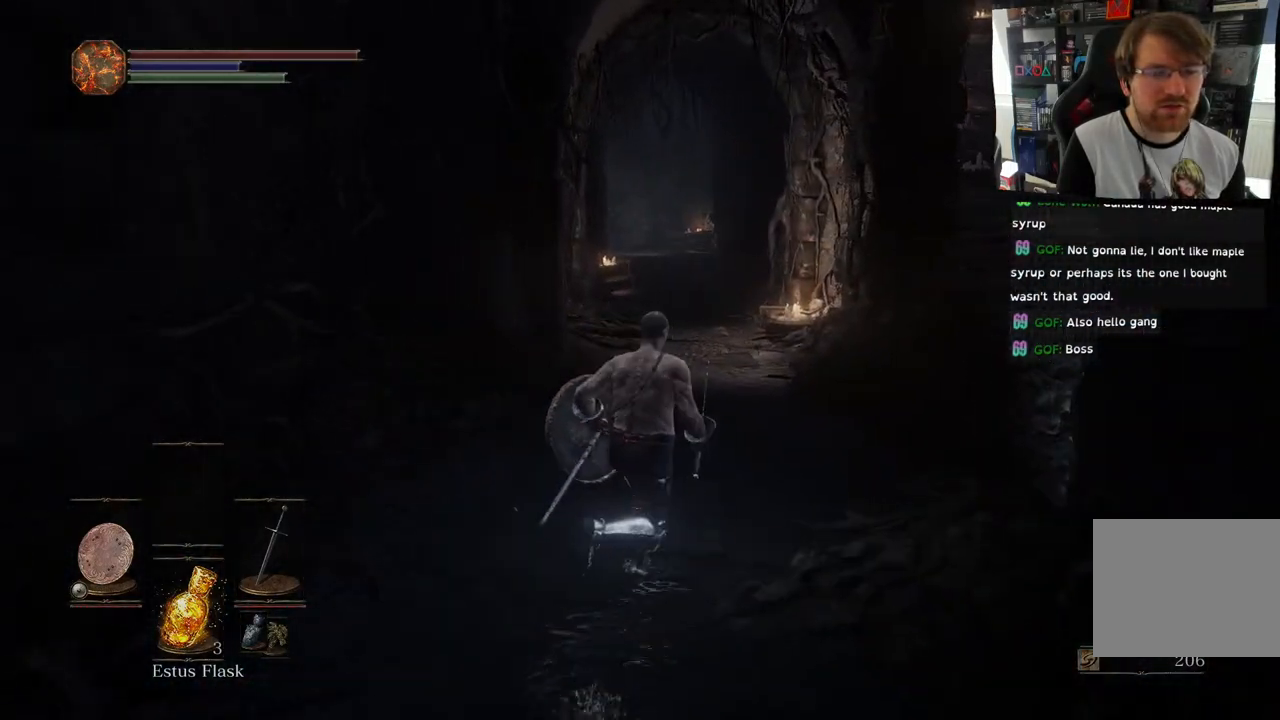
{"buttons": ["CIRCLE"], "left_stick": "up", "right_stick": "center", "events": [[267, "left_stick", "up"]]}
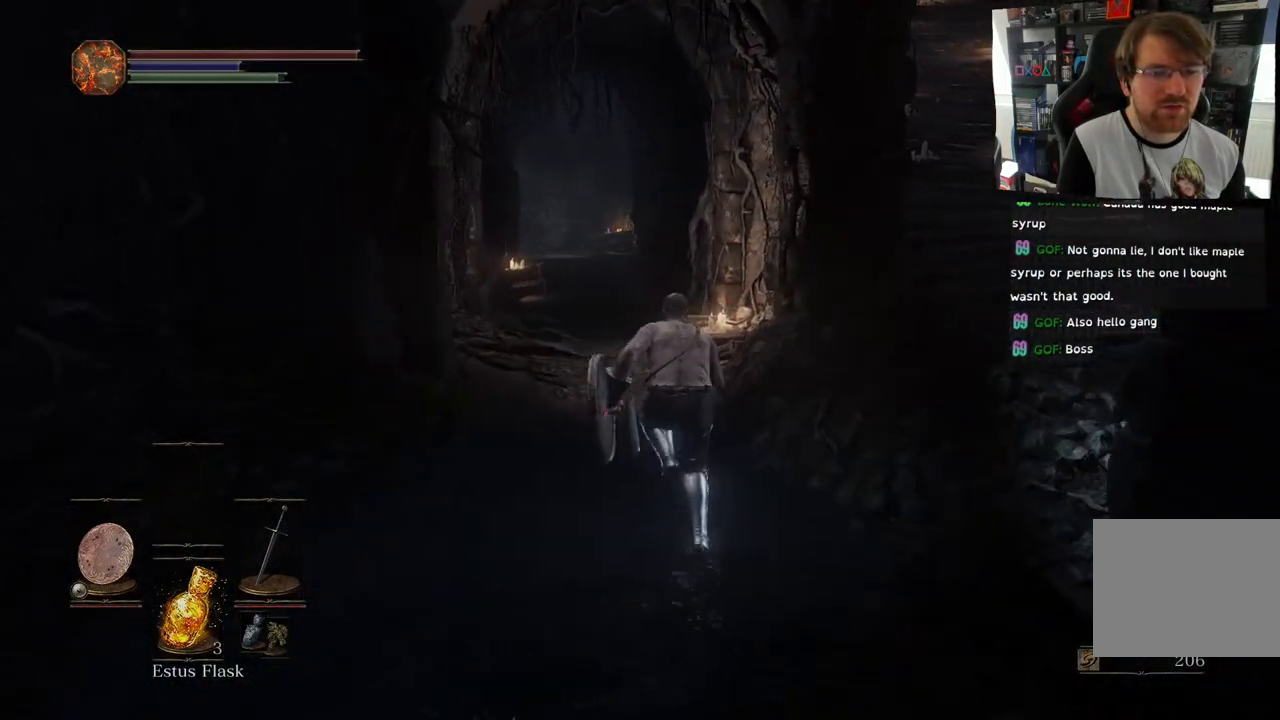
{"buttons": ["CIRCLE"], "left_stick": "up", "right_stick": "center", "events": []}
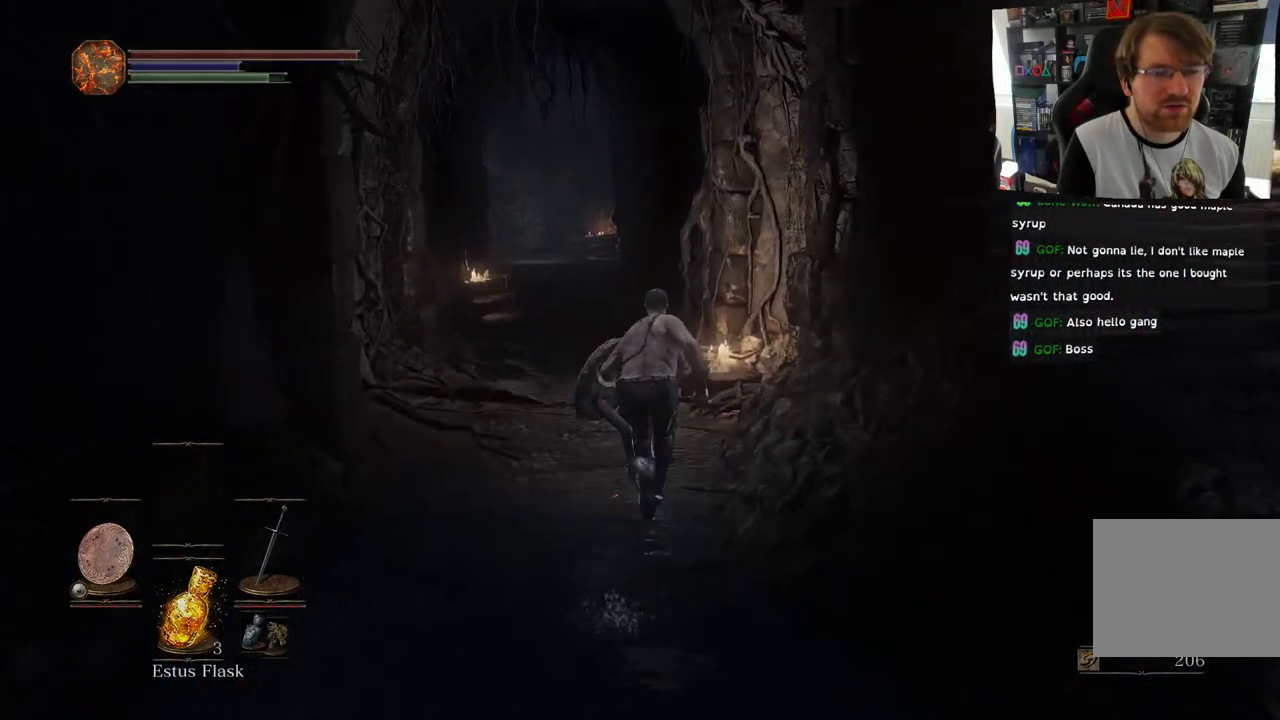
{"buttons": ["CIRCLE"], "left_stick": "up", "right_stick": "center", "events": []}
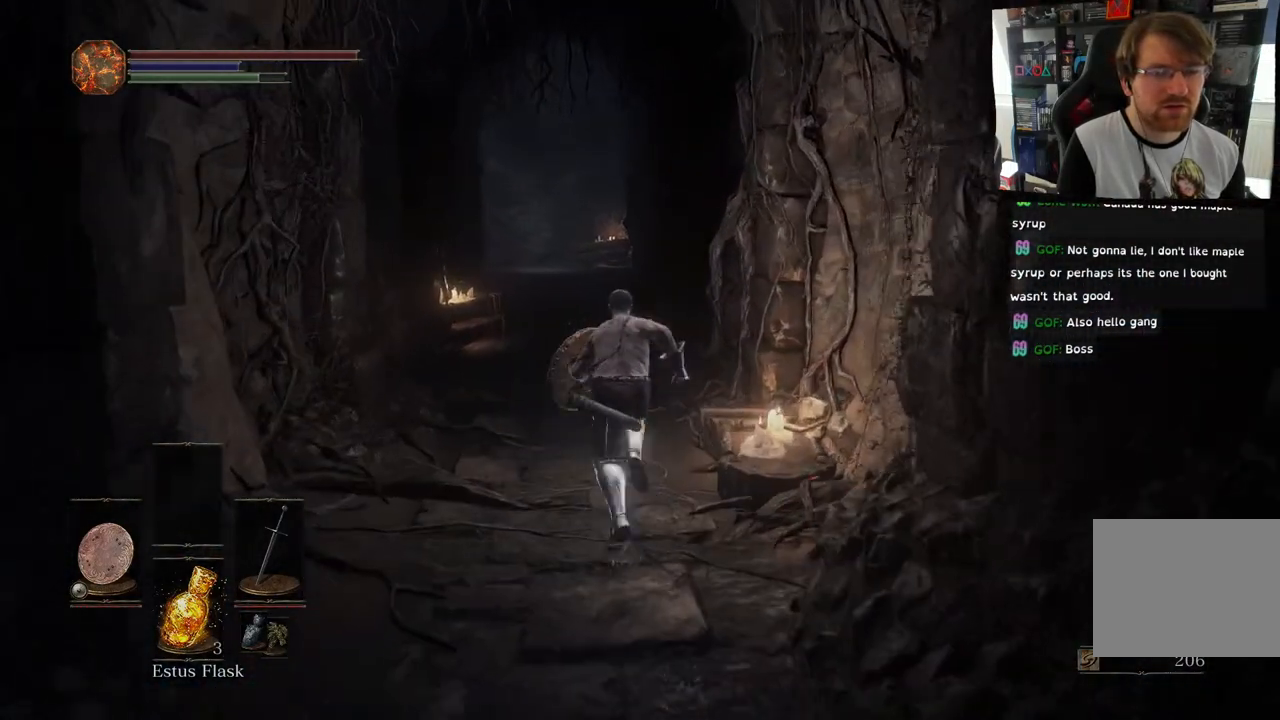
{"buttons": ["CIRCLE"], "left_stick": "up", "right_stick": "center", "events": []}
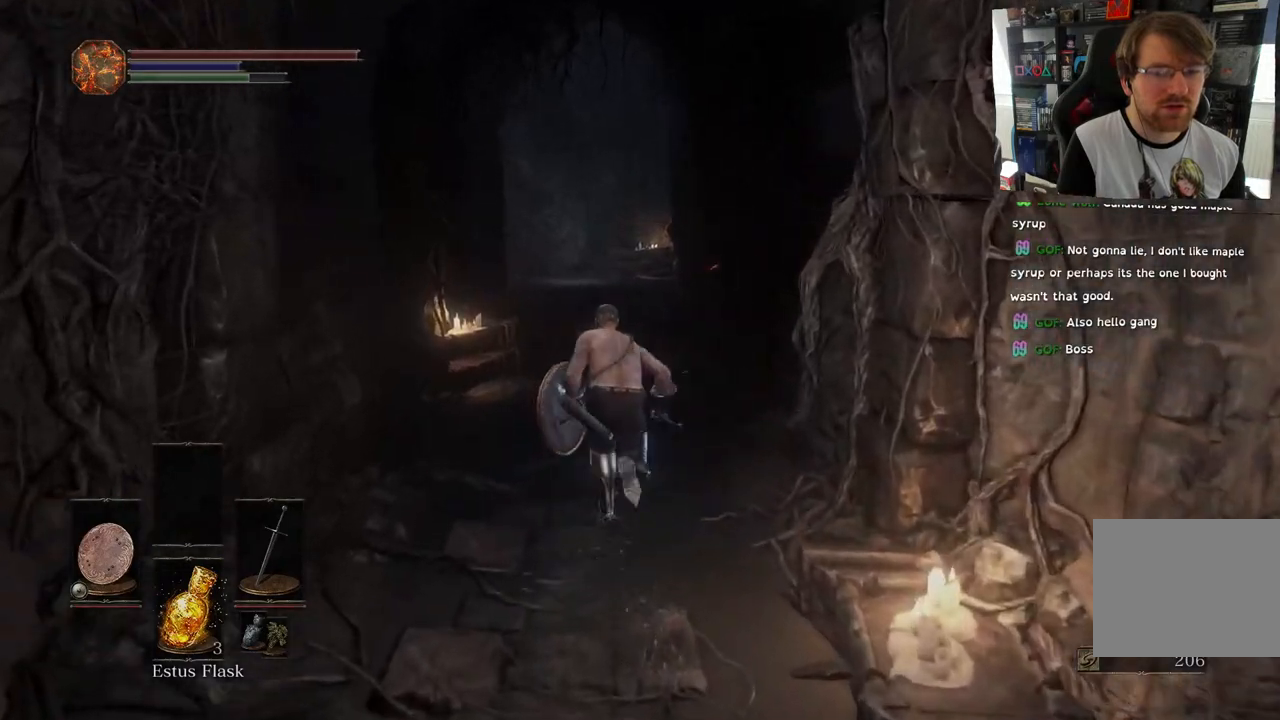
{"buttons": ["CIRCLE"], "left_stick": "up", "right_stick": "center", "events": []}
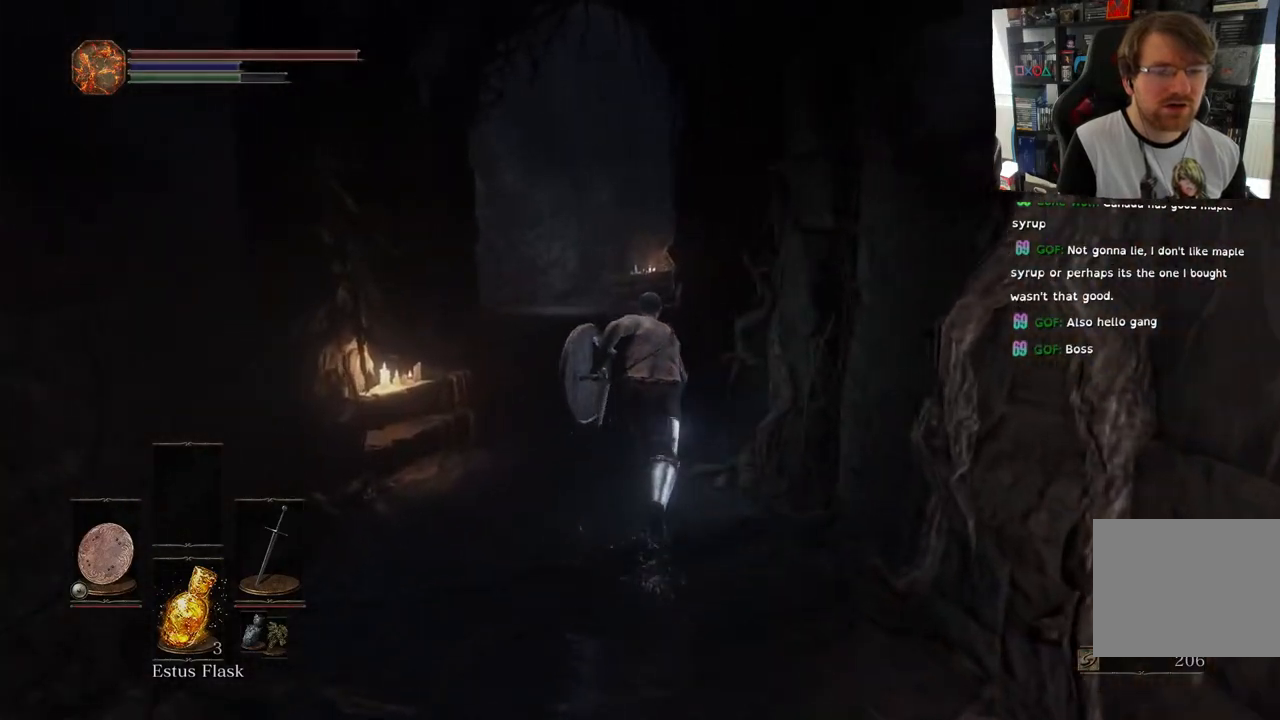
{"buttons": ["CIRCLE"], "left_stick": "up", "right_stick": "center", "events": []}
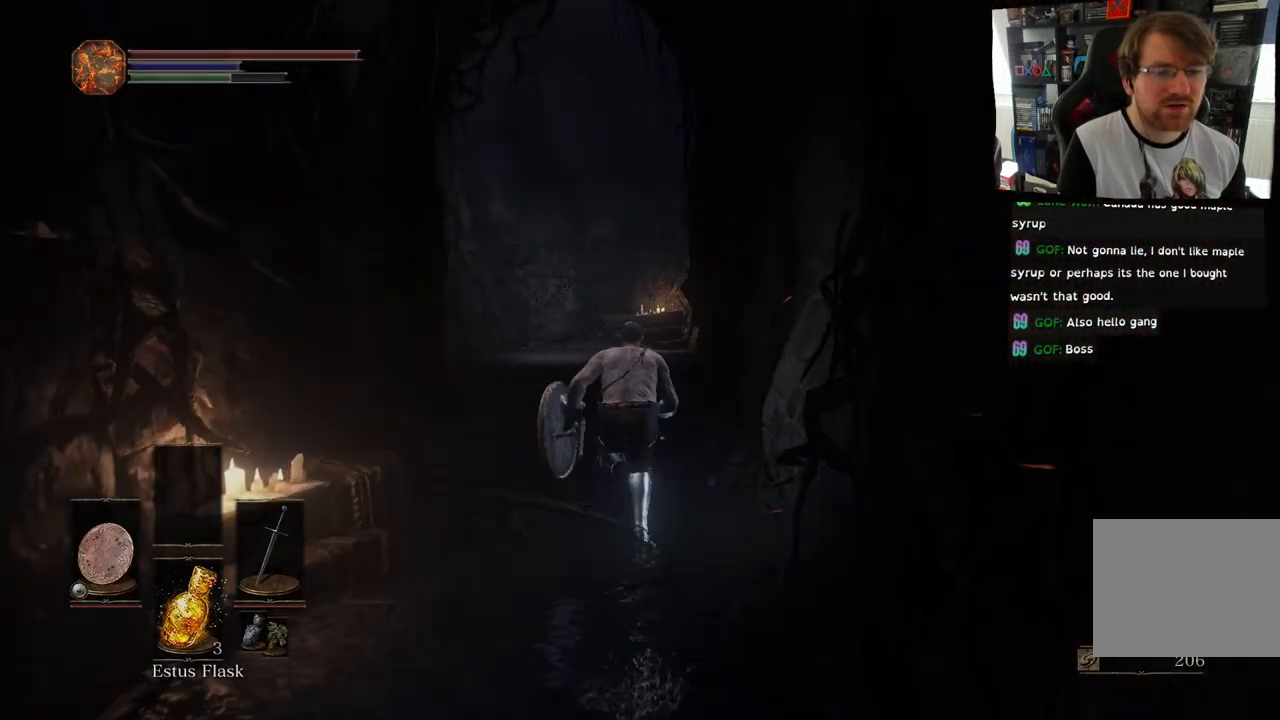
{"buttons": ["CIRCLE"], "left_stick": "up", "right_stick": "center", "events": []}
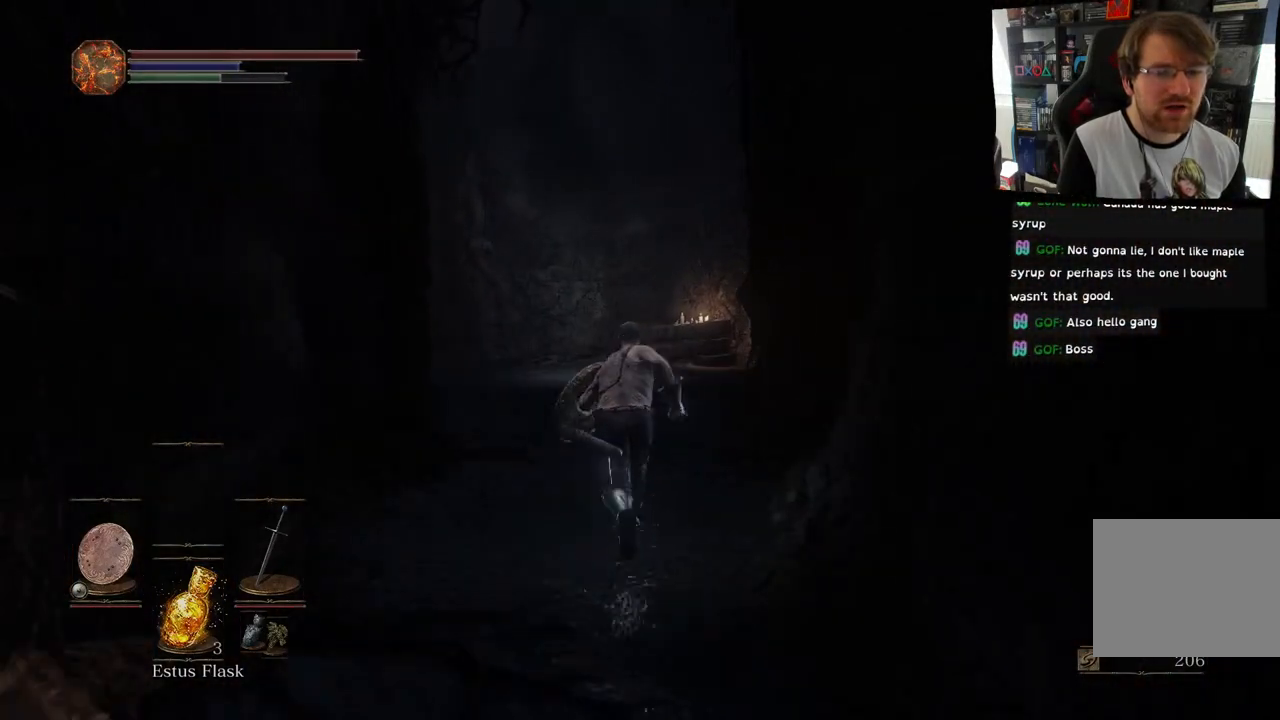
{"buttons": ["CIRCLE"], "left_stick": "up", "right_stick": "center", "events": []}
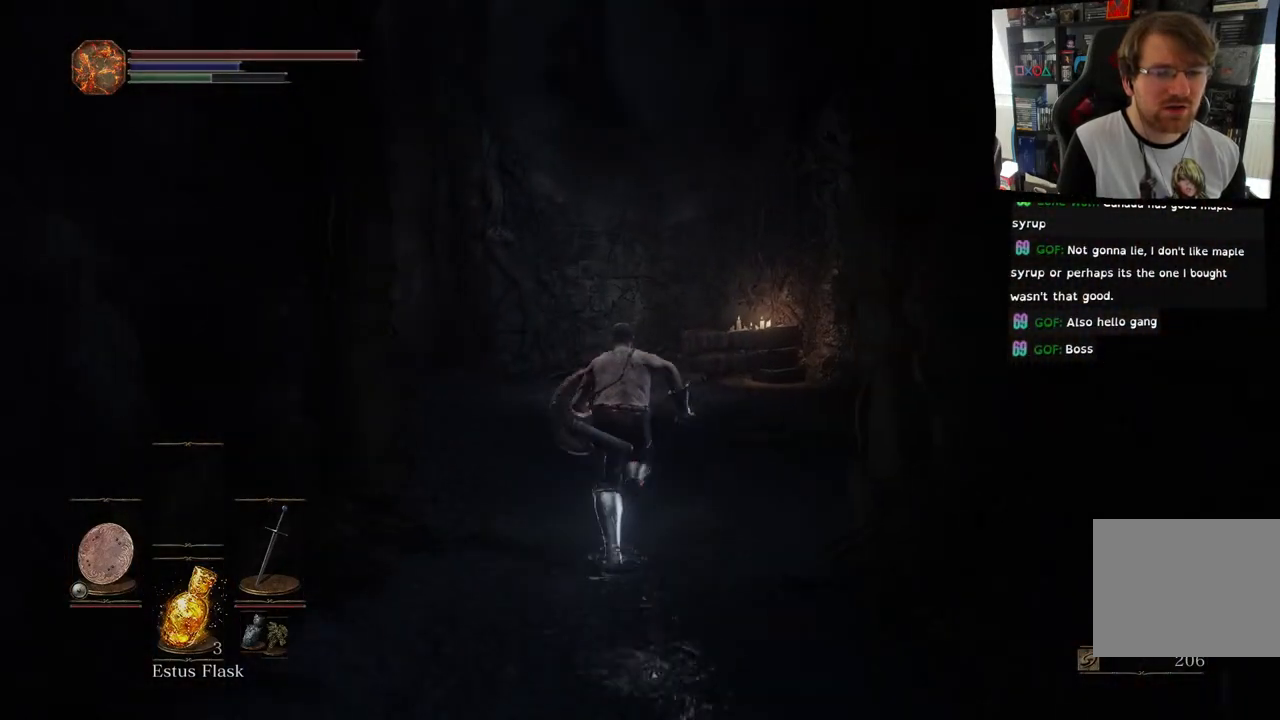
{"buttons": [], "left_stick": "up", "right_stick": "left", "events": [[100, "CIRCLE", "up"], [317, "right_stick", "left"]]}
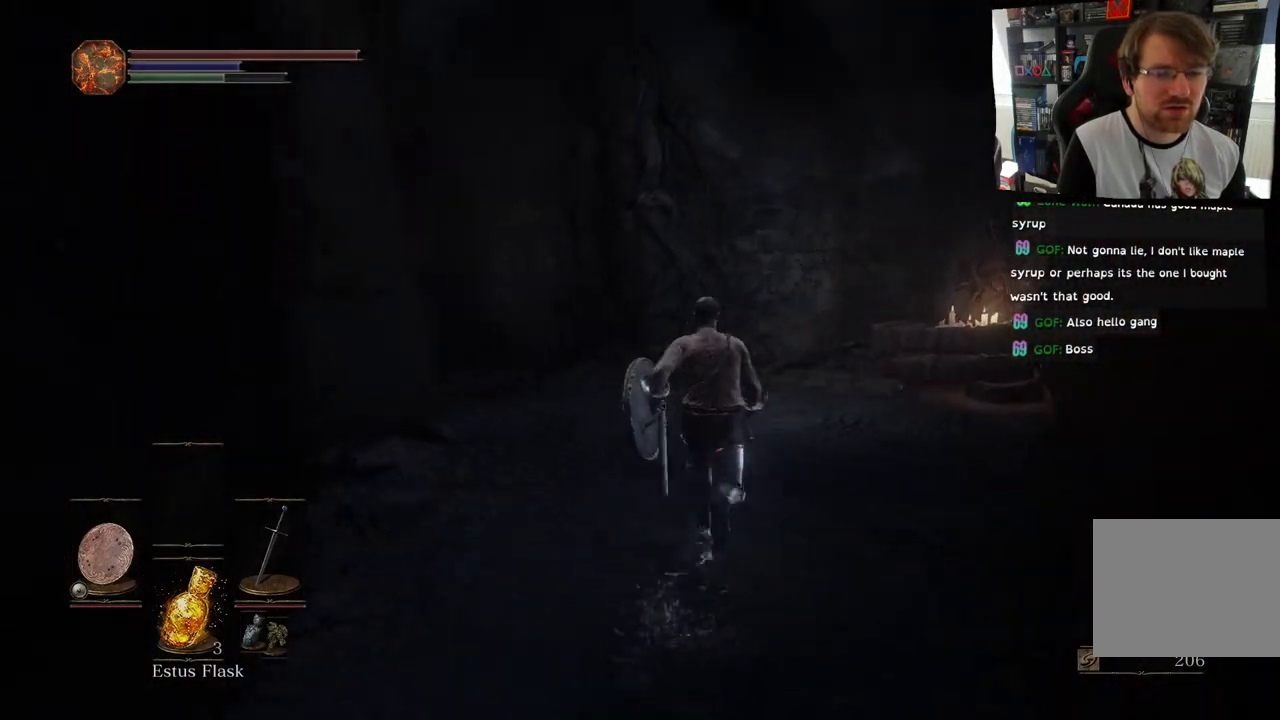
{"buttons": [], "left_stick": "up", "right_stick": "up-right", "events": [[100, "right_stick", "up"], [483, "right_stick", "up-right"]]}
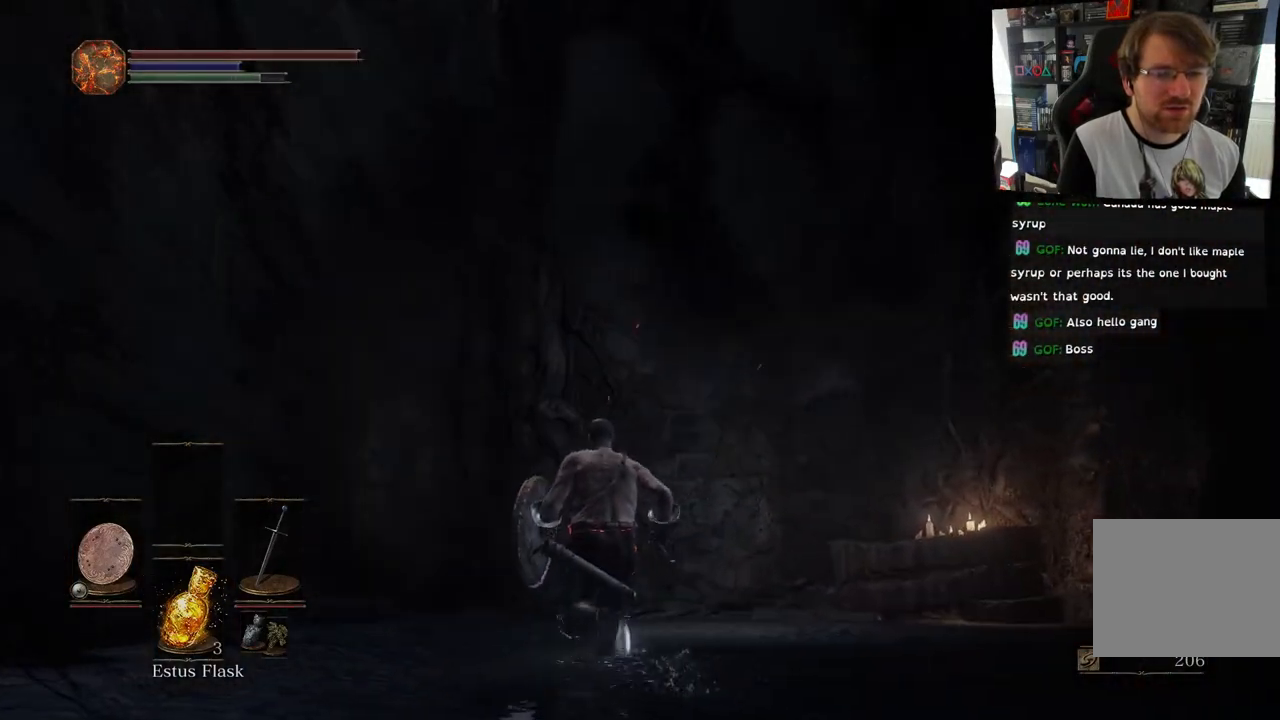
{"buttons": [], "left_stick": "up", "right_stick": "right", "events": [[150, "right_stick", "right"]]}
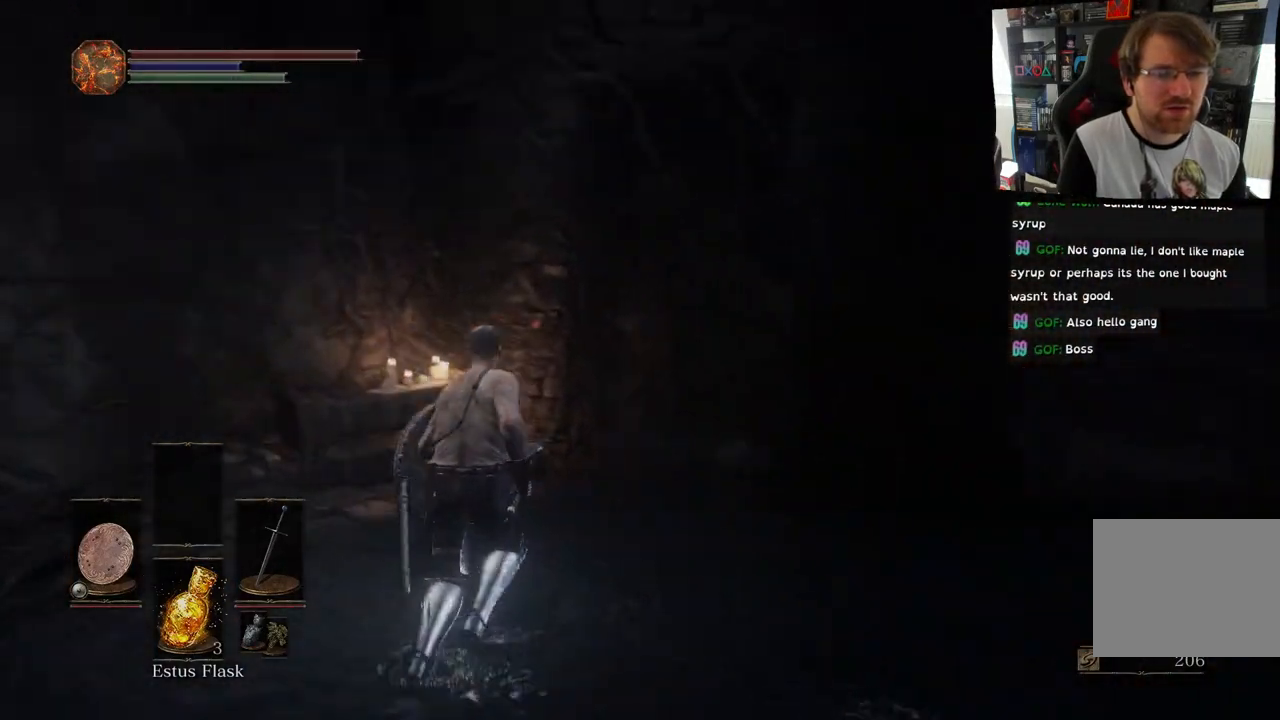
{"buttons": [], "left_stick": "up-right", "right_stick": "right", "events": [[150, "left_stick", "up-right"]]}
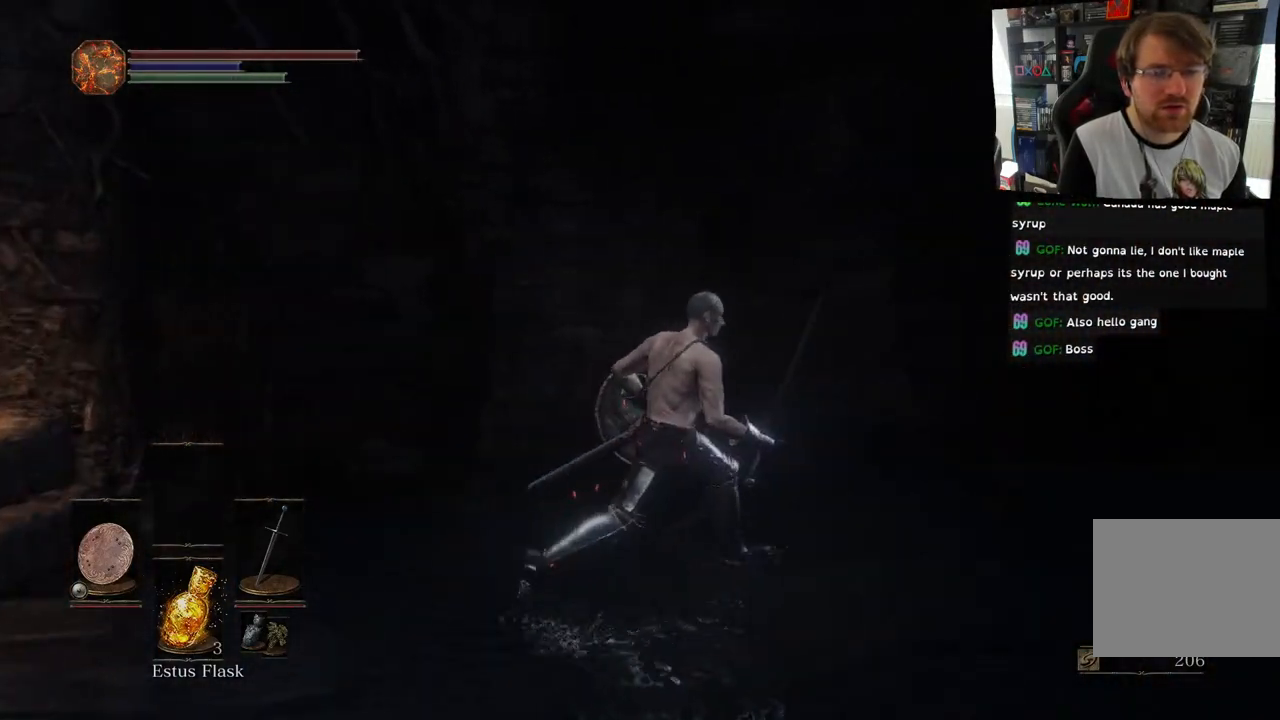
{"buttons": ["CIRCLE"], "left_stick": "up-right", "right_stick": "right", "events": [[350, "CIRCLE", "down"]]}
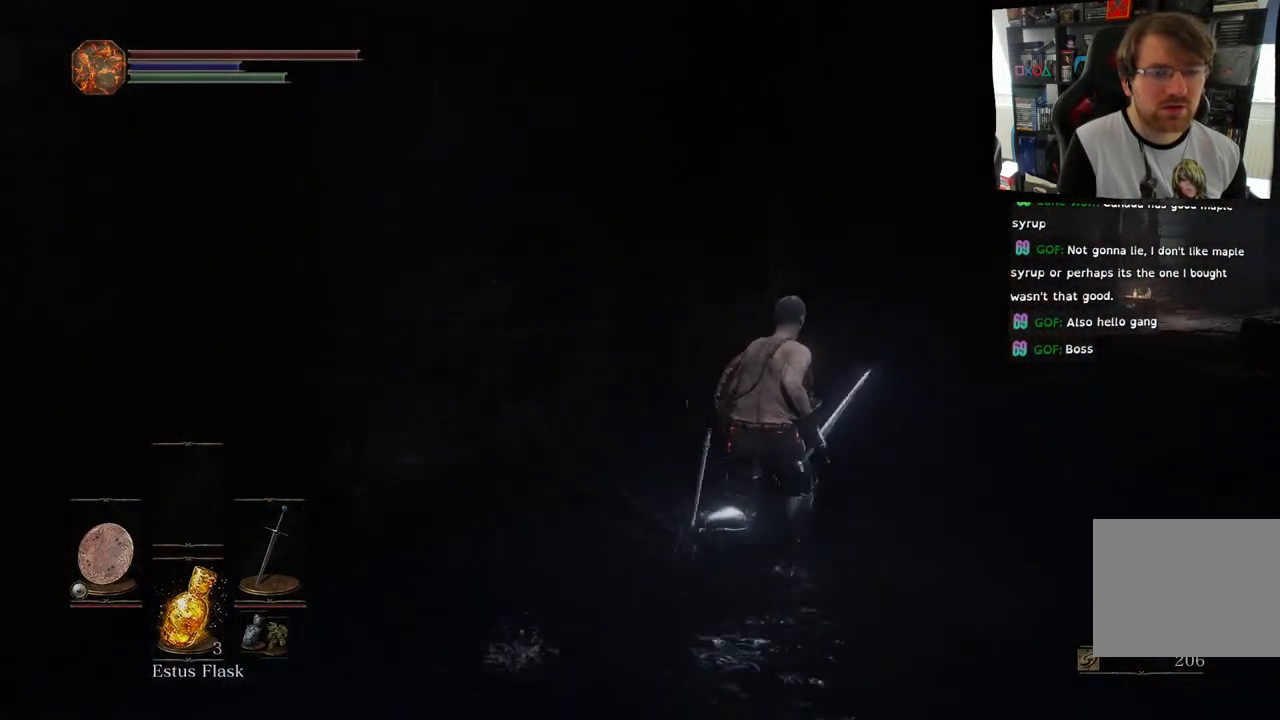
{"buttons": ["CIRCLE"], "left_stick": "up-right", "right_stick": "right", "events": []}
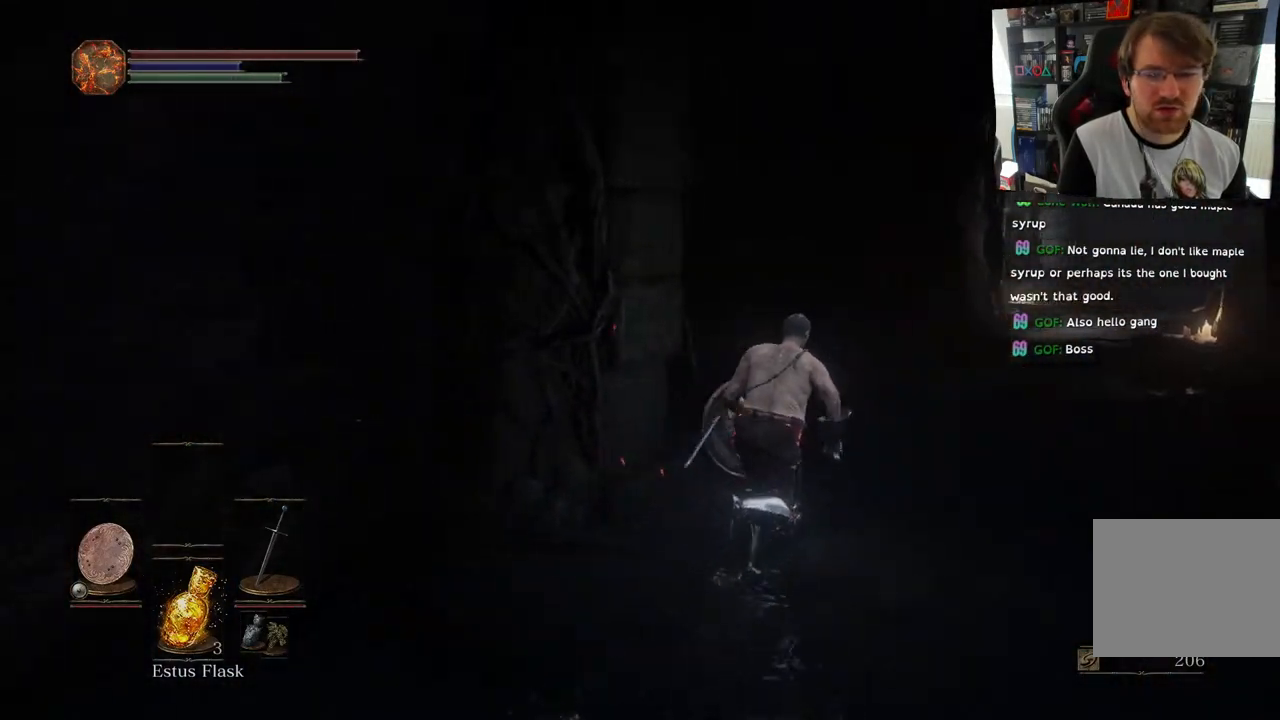
{"buttons": ["CIRCLE"], "left_stick": "up-right", "right_stick": "right", "events": []}
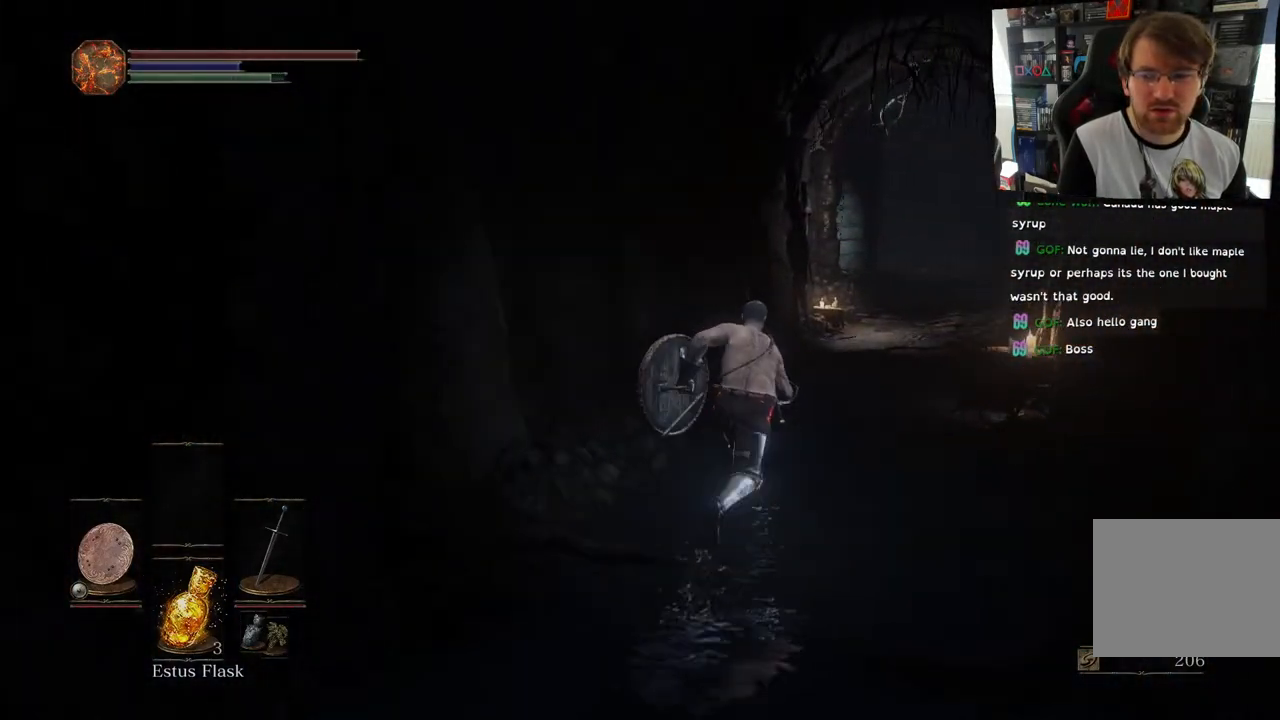
{"buttons": ["CIRCLE"], "left_stick": "up", "right_stick": "center", "events": [[67, "right_stick", "center"], [467, "left_stick", "up"]]}
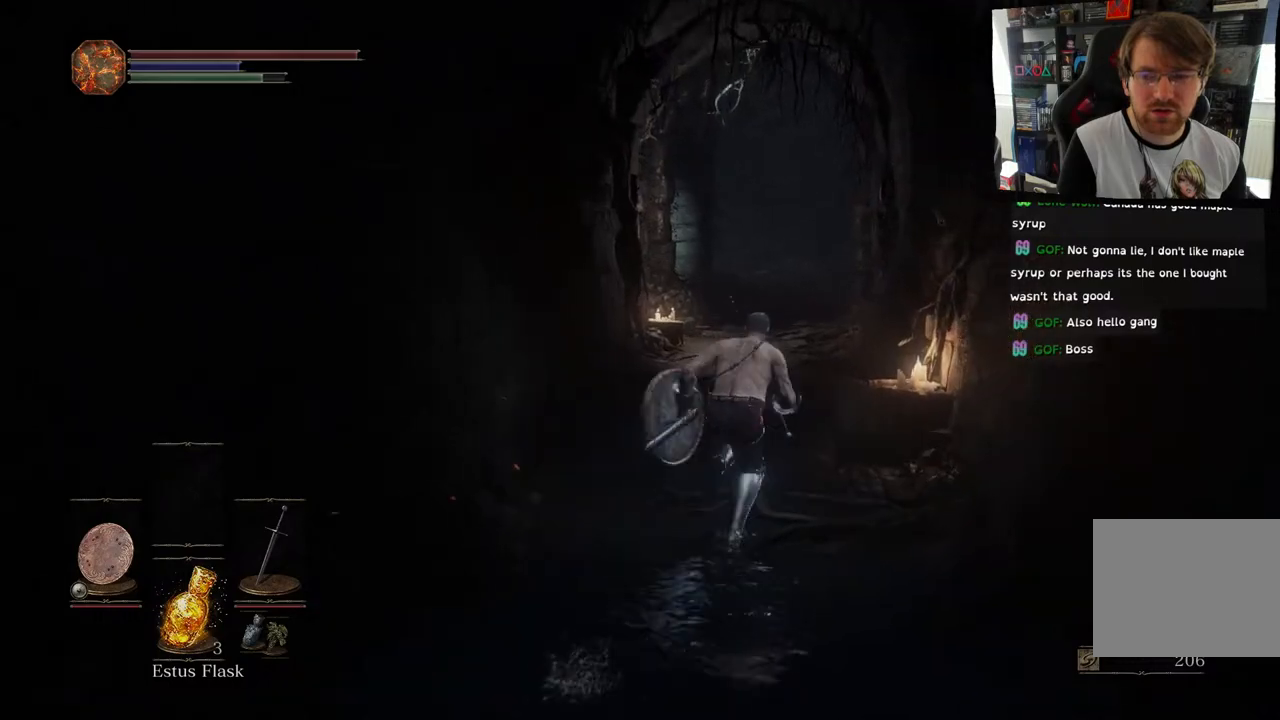
{"buttons": ["CIRCLE"], "left_stick": "up", "right_stick": "center", "events": []}
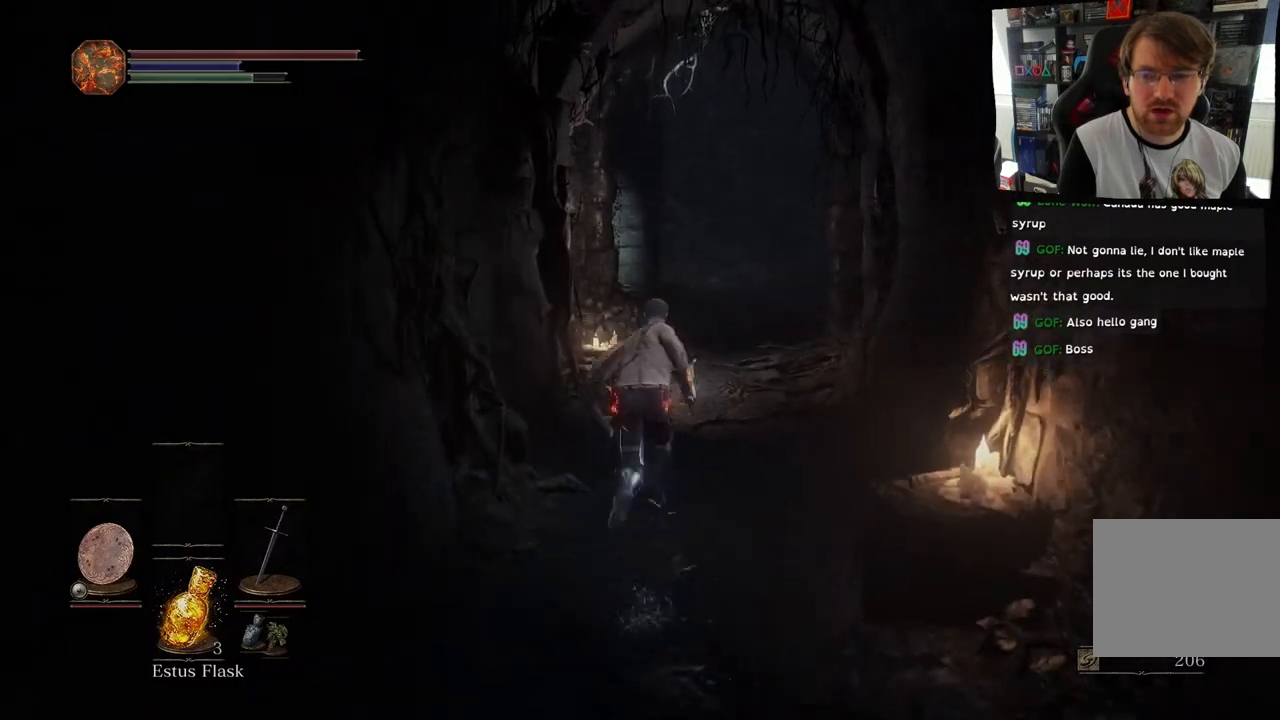
{"buttons": ["CIRCLE"], "left_stick": "up", "right_stick": "center", "events": [[217, "L2", "down"], [367, "L2", "up"]]}
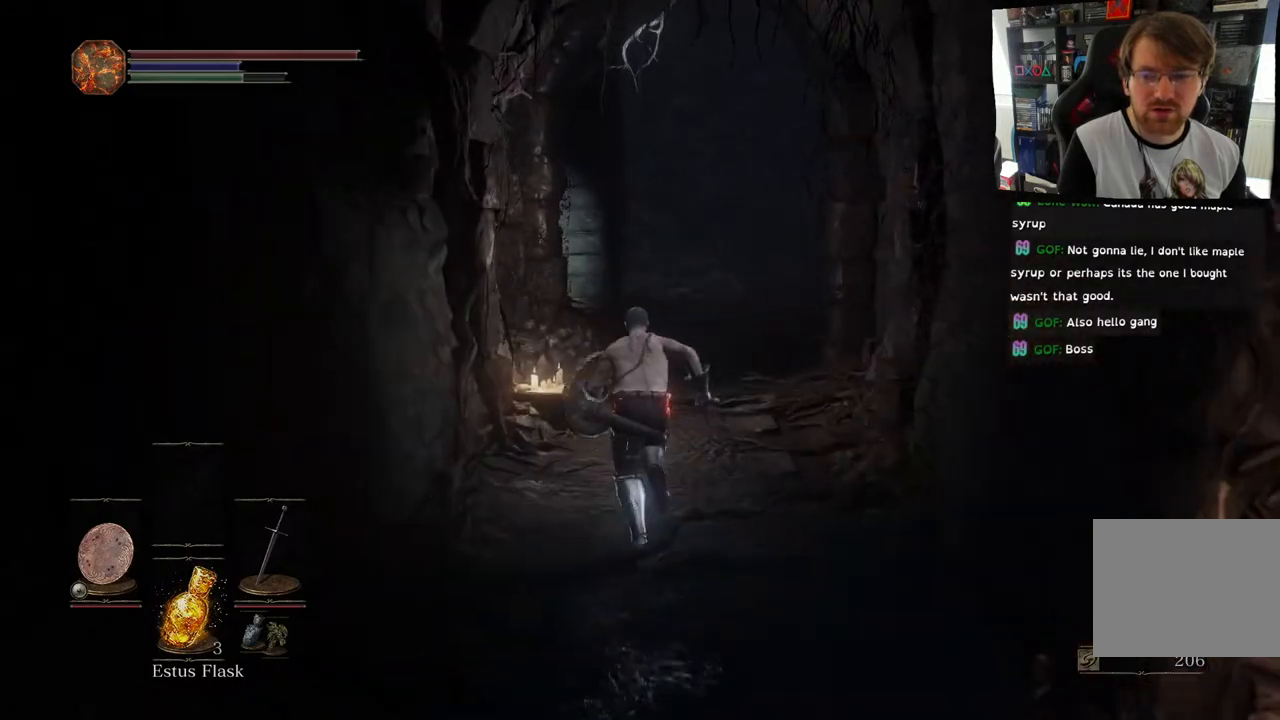
{"buttons": ["CIRCLE"], "left_stick": "up", "right_stick": "center", "events": []}
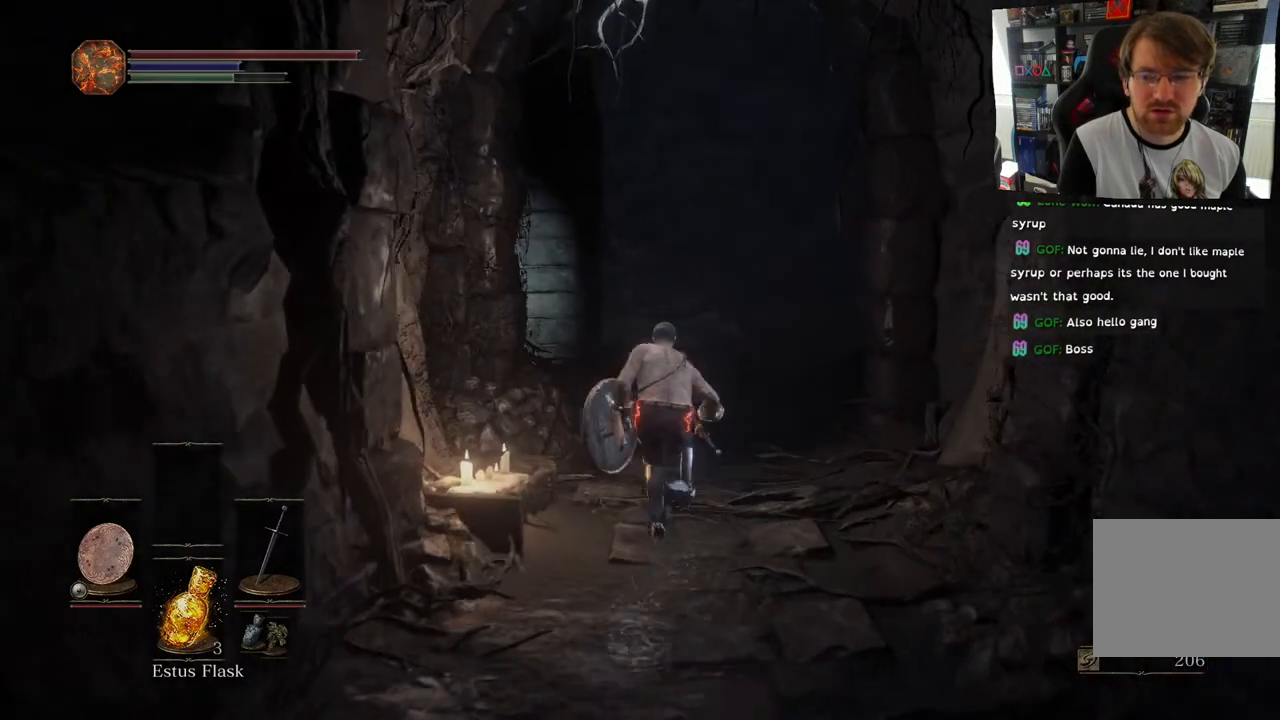
{"buttons": ["CIRCLE"], "left_stick": "up", "right_stick": "center", "events": []}
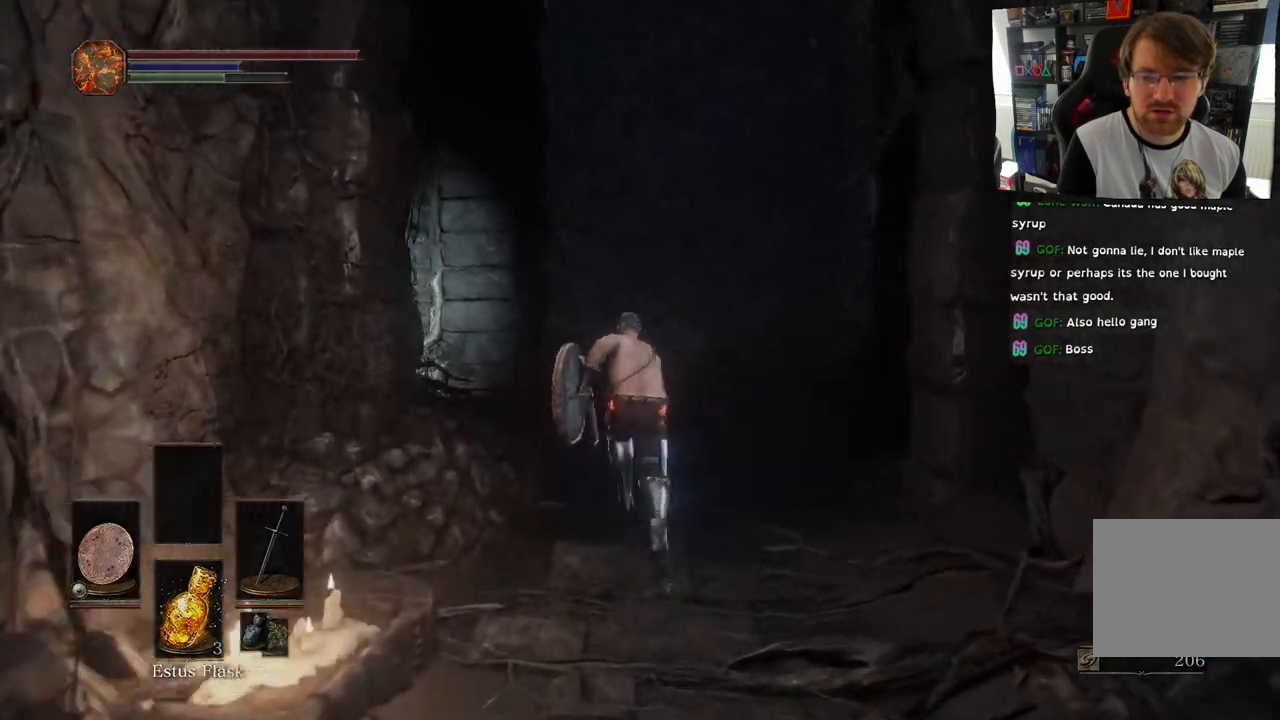
{"buttons": [], "left_stick": "up", "right_stick": "center", "events": [[33, "CIRCLE", "up"], [267, "right_stick", "left"], [500, "right_stick", "center"]]}
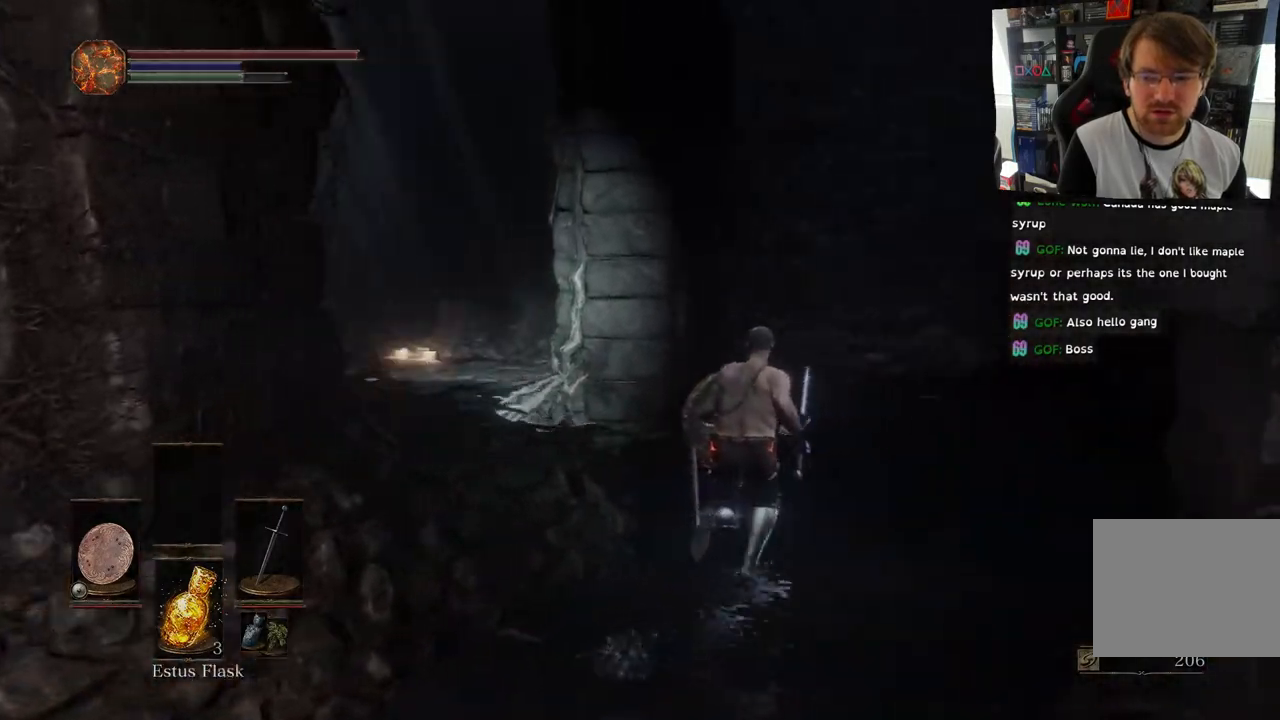
{"buttons": [], "left_stick": "up-left", "right_stick": "center", "events": [[483, "left_stick", "up-left"]]}
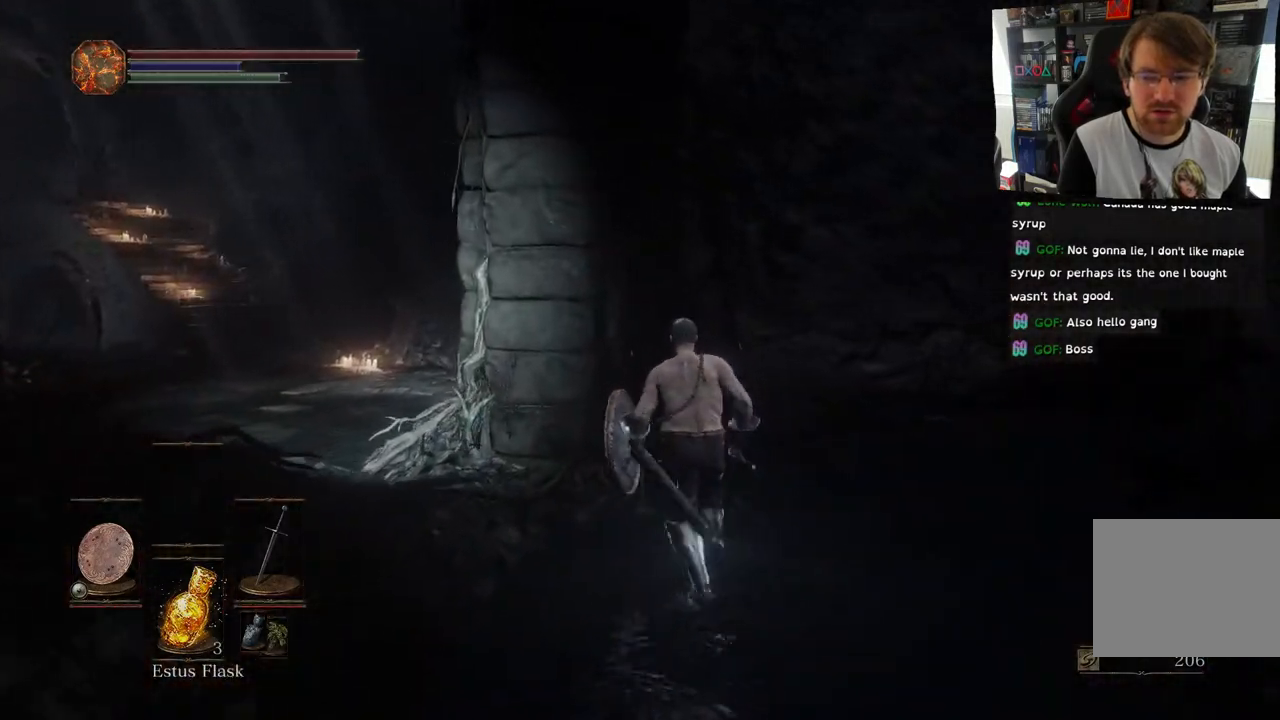
{"buttons": [], "left_stick": "up", "right_stick": "down-left", "events": [[183, "right_stick", "down-left"], [450, "left_stick", "up"]]}
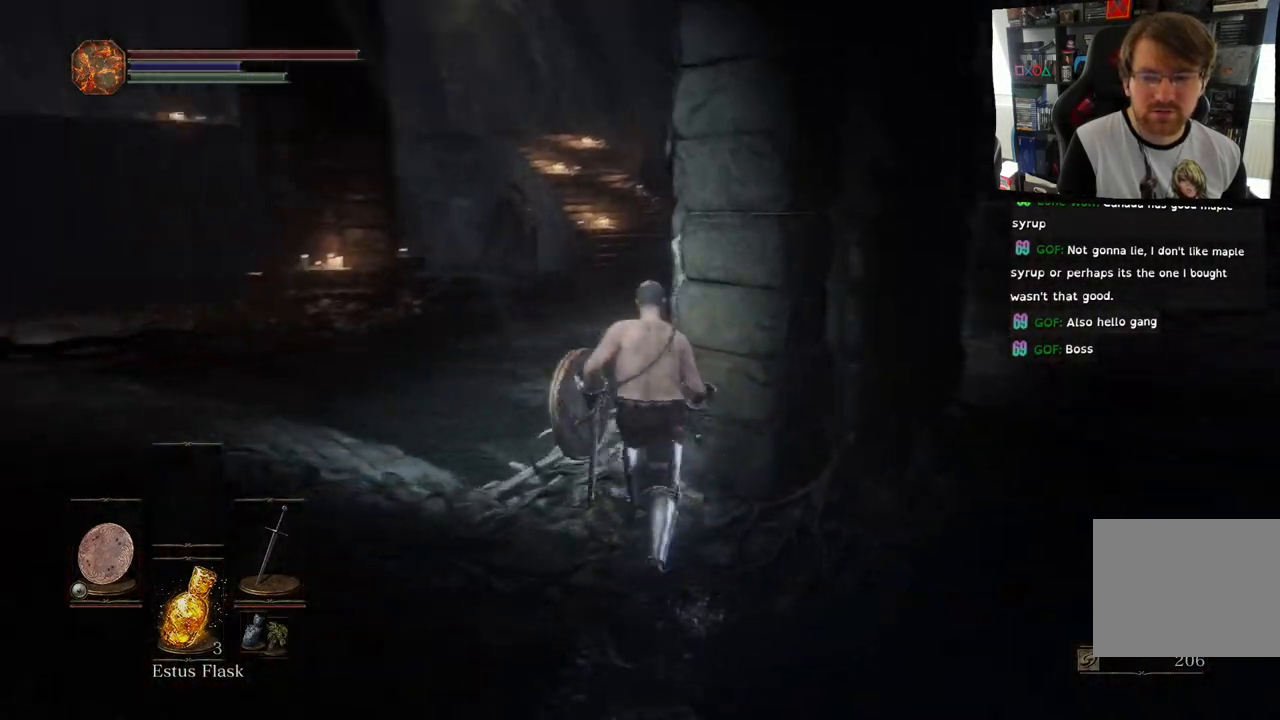
{"buttons": ["CIRCLE"], "left_stick": "up", "right_stick": "down-left", "events": [[383, "CIRCLE", "down"]]}
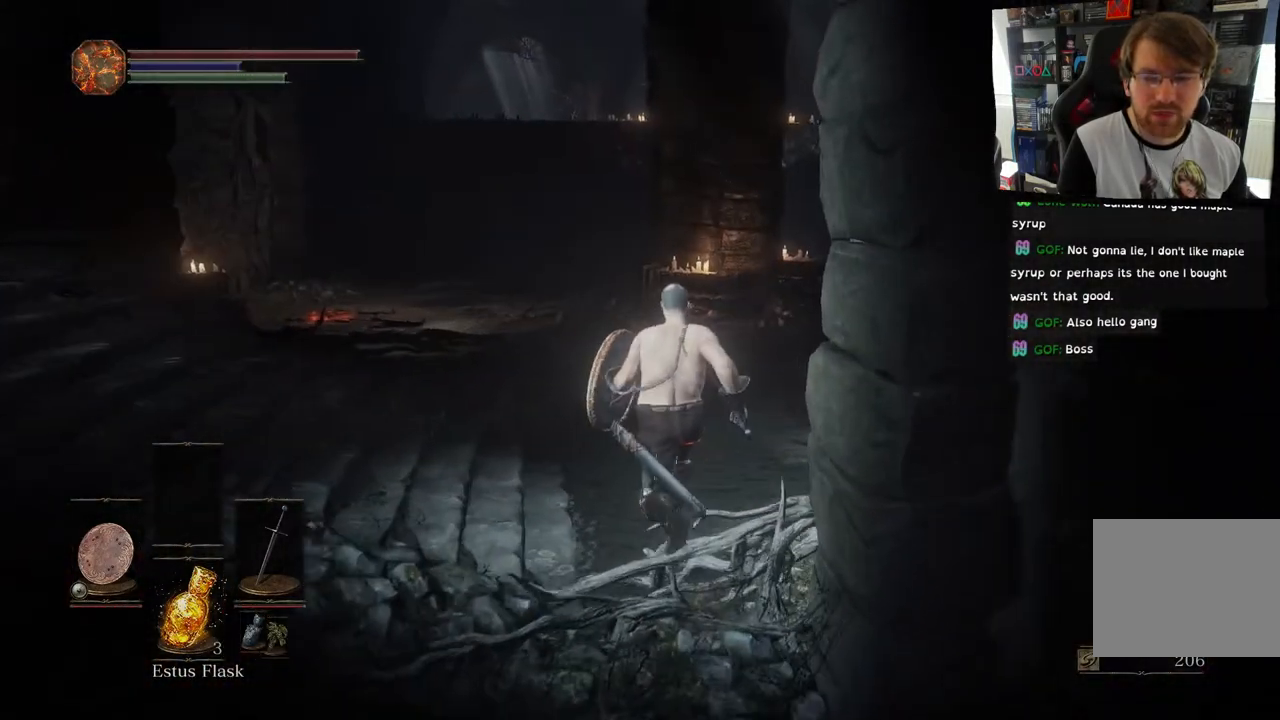
{"buttons": ["CIRCLE"], "left_stick": "up", "right_stick": "left", "events": [[250, "right_stick", "left"]]}
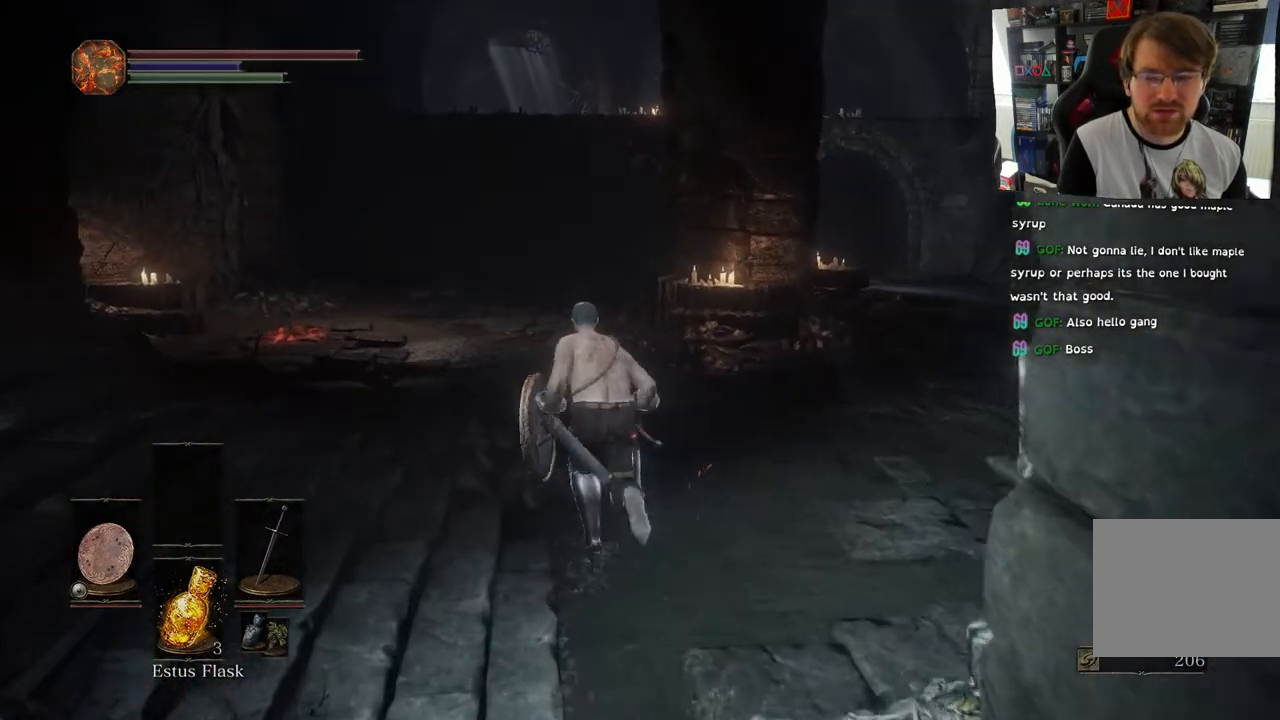
{"buttons": ["CIRCLE"], "left_stick": "up", "right_stick": "center", "events": [[317, "right_stick", "center"]]}
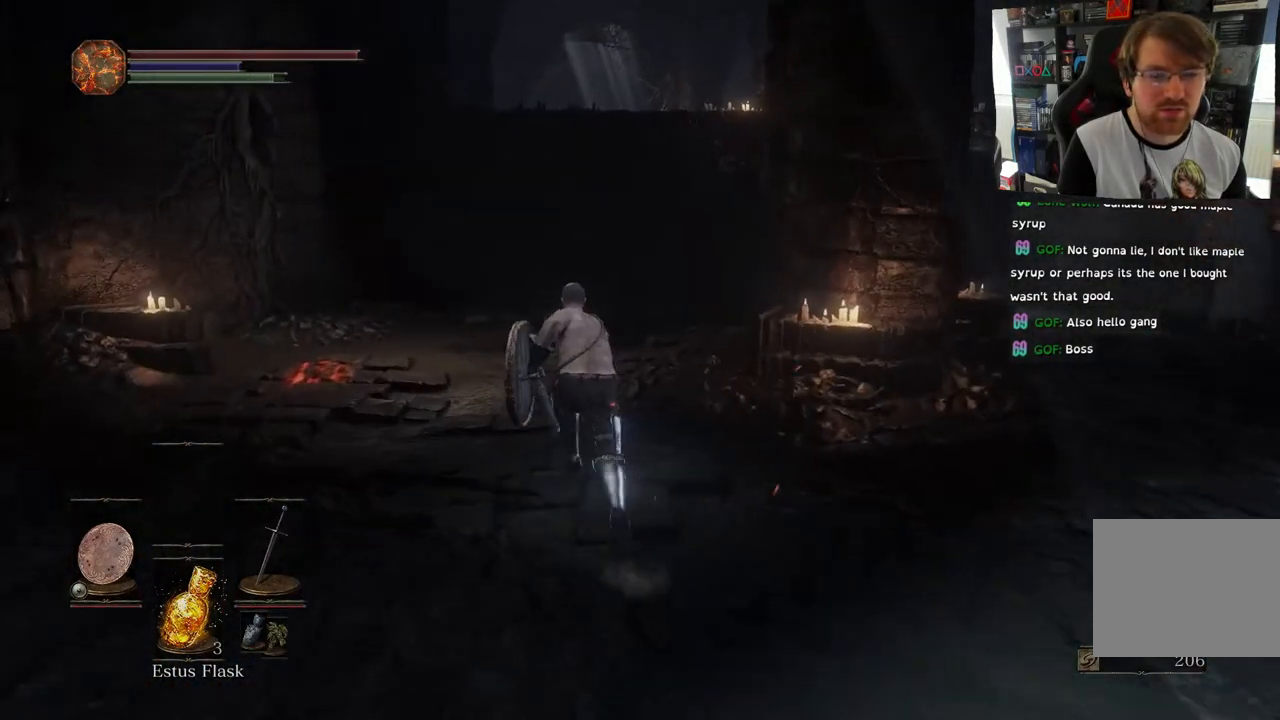
{"buttons": ["CIRCLE"], "left_stick": "up", "right_stick": "center", "events": []}
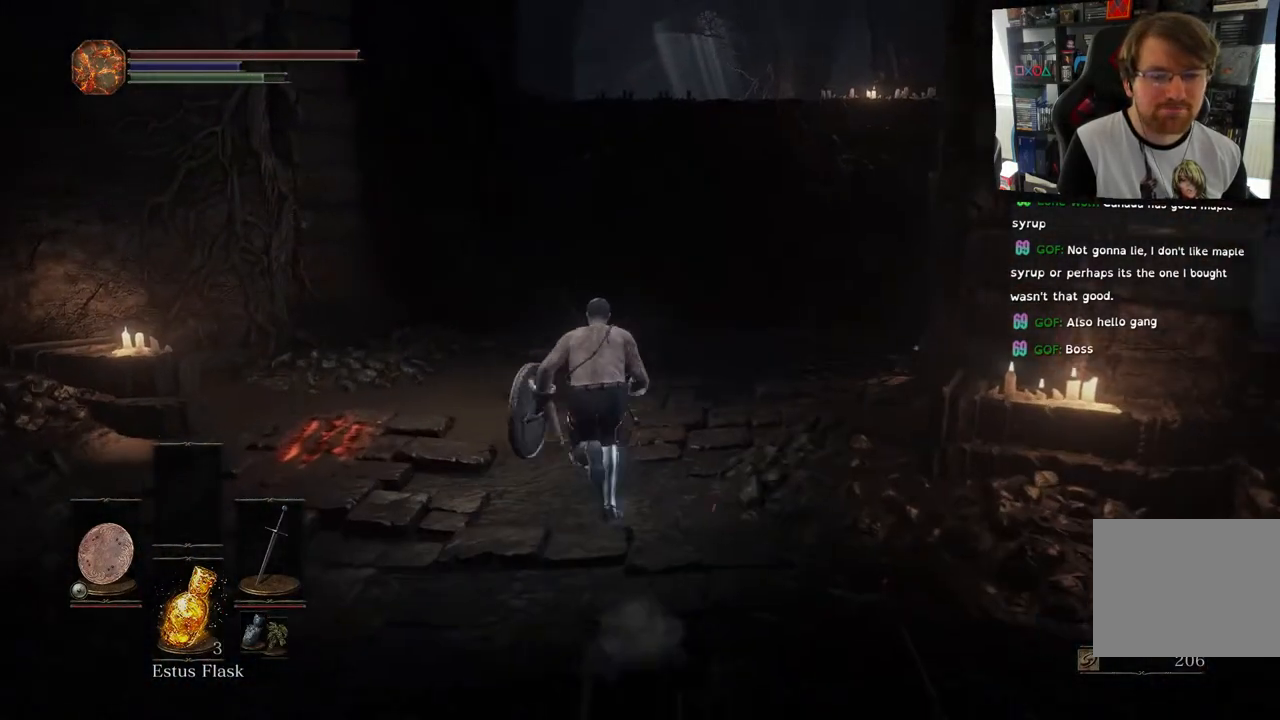
{"buttons": ["CIRCLE"], "left_stick": "up", "right_stick": "center", "events": []}